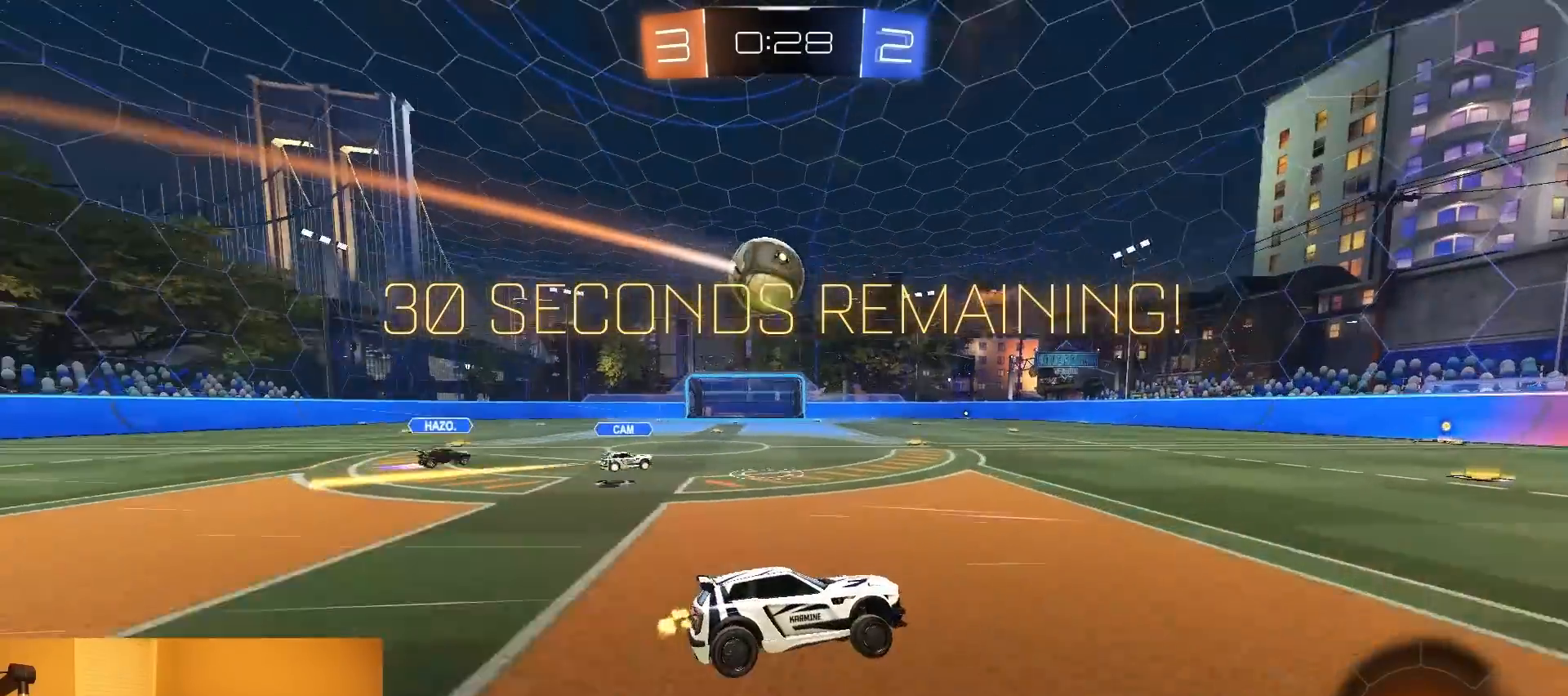
Gameplay with a controller (PlayStation layout); each line is a JSON object with the inputs held at the frame after it. "events" lists button and stick changes between this image and that frame as [ms after this image, input, new state], when the widget could be followed in between. Not read: L3 R3 START TOUCHPAD.
{"buttons": ["R2"], "left_stick": "left", "right_stick": "center", "events": [[83, "left_stick", "left"], [167, "left_stick", "center"], [400, "left_stick", "left"]]}
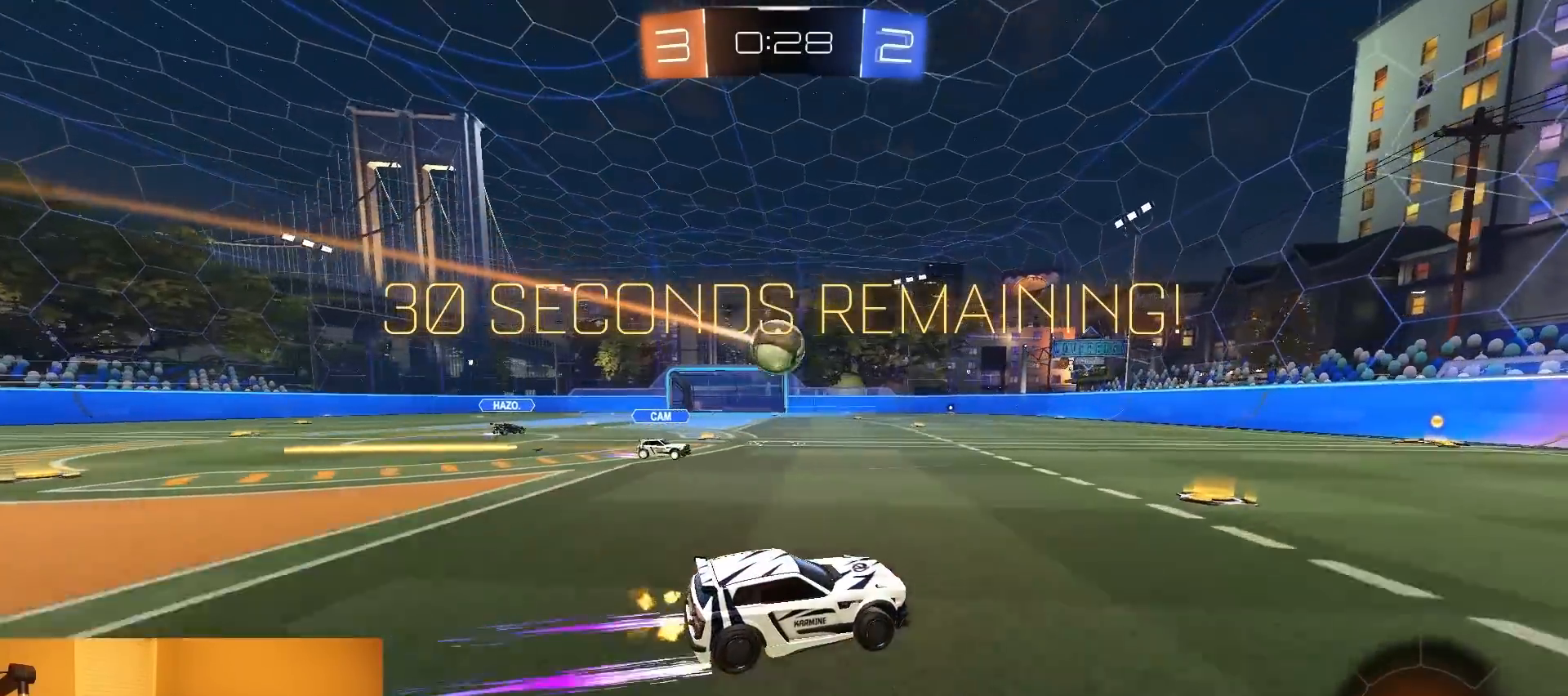
{"buttons": ["R2"], "left_stick": "center", "right_stick": "center", "events": [[17, "left_stick", "center"], [83, "left_stick", "left"], [183, "left_stick", "center"]]}
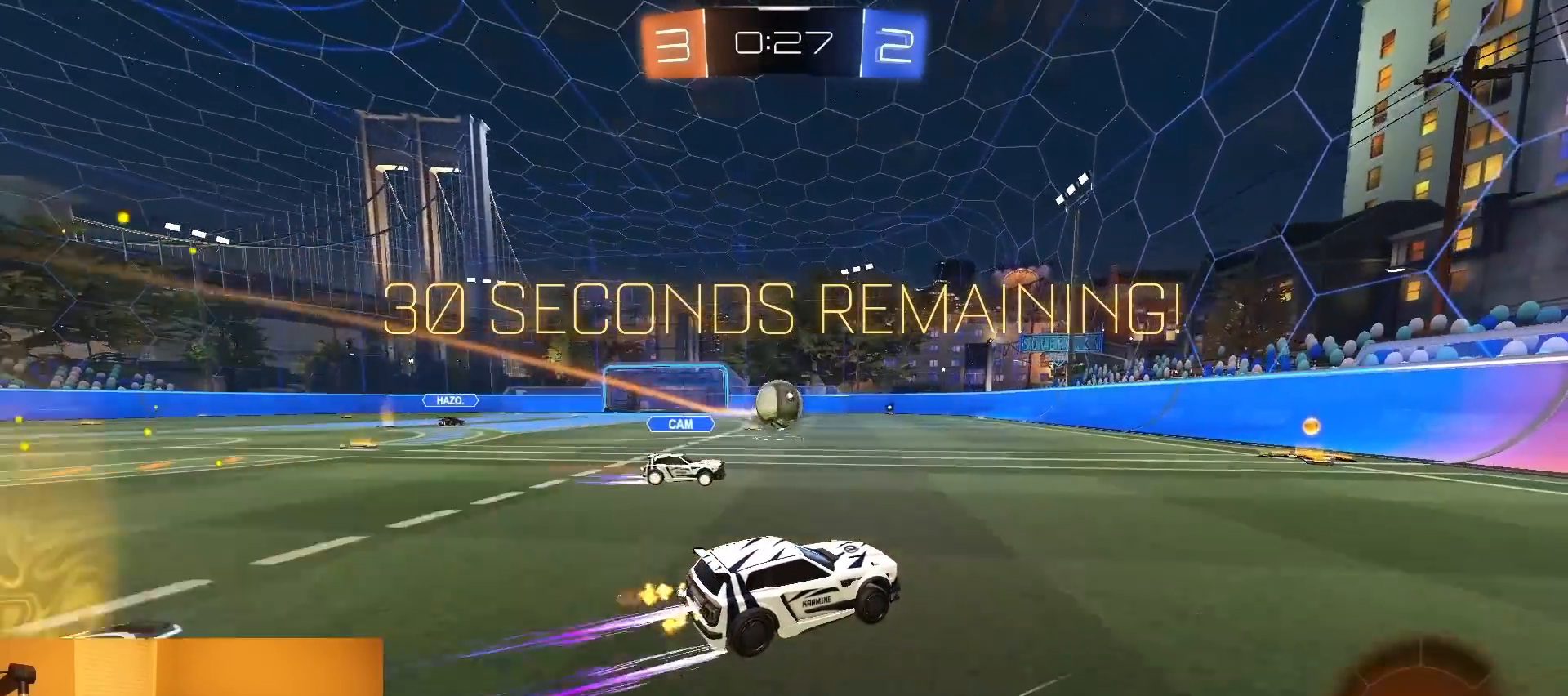
{"buttons": ["CIRCLE", "R2"], "left_stick": "center", "right_stick": "center", "events": [[117, "left_stick", "left"], [183, "CROSS", "down"], [250, "left_stick", "down"], [317, "CROSS", "up"], [350, "CIRCLE", "down"], [383, "left_stick", "left"], [483, "left_stick", "center"]]}
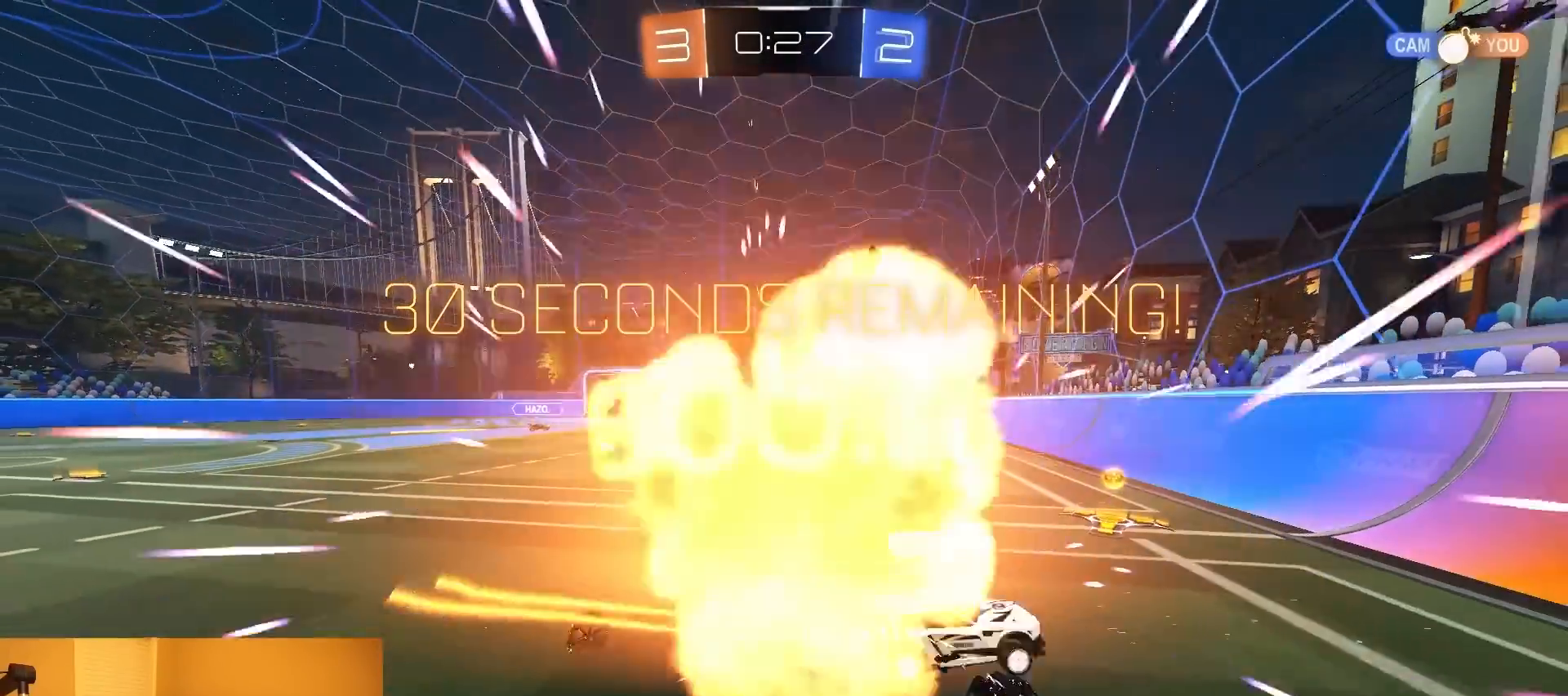
{"buttons": ["CROSS", "R2"], "left_stick": "center", "right_stick": "center", "events": [[183, "CIRCLE", "up"], [267, "SELECT", "down"], [300, "CROSS", "down"], [400, "CROSS", "up"], [400, "SELECT", "up"], [483, "CROSS", "down"]]}
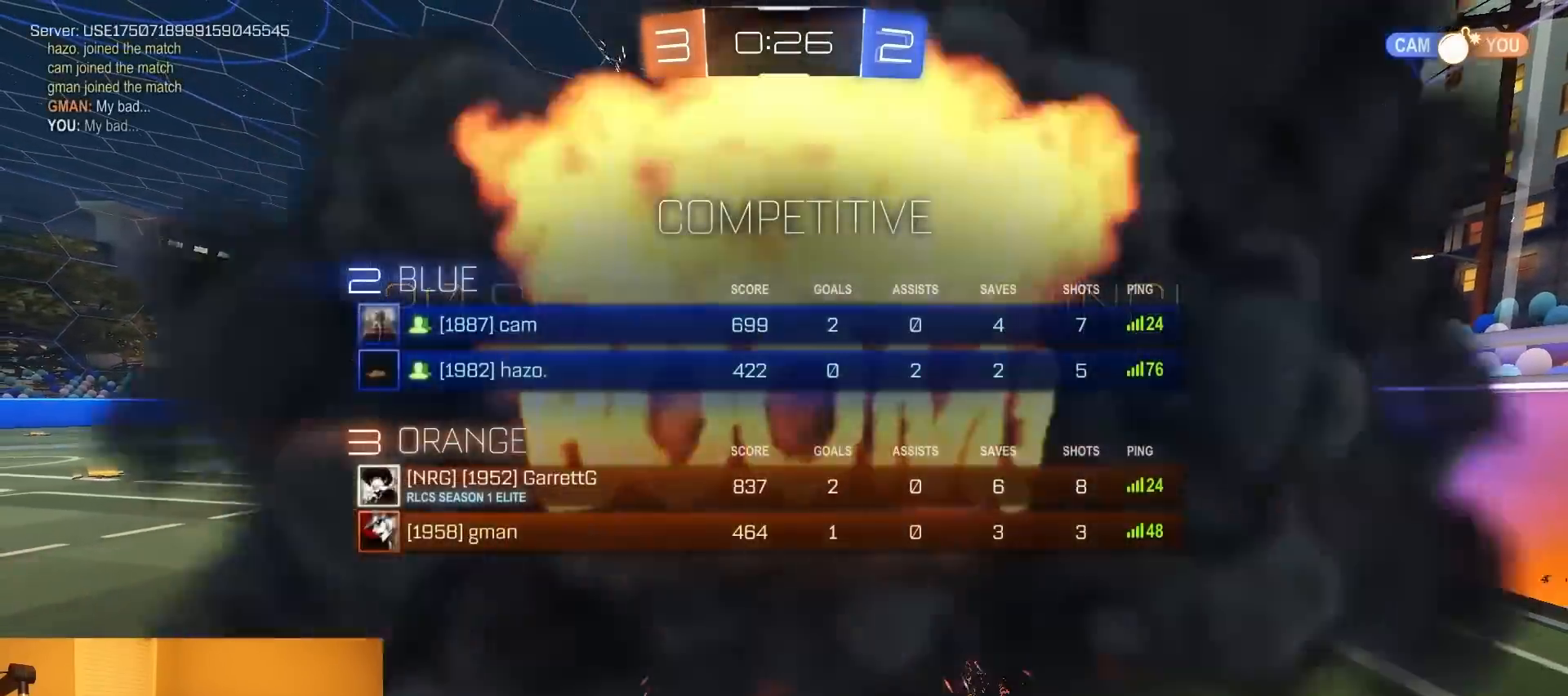
{"buttons": ["R2"], "left_stick": "center", "right_stick": "center", "events": [[83, "CROSS", "up"], [250, "CROSS", "down"], [383, "CROSS", "up"], [383, "R2", "up"], [483, "R2", "down"]]}
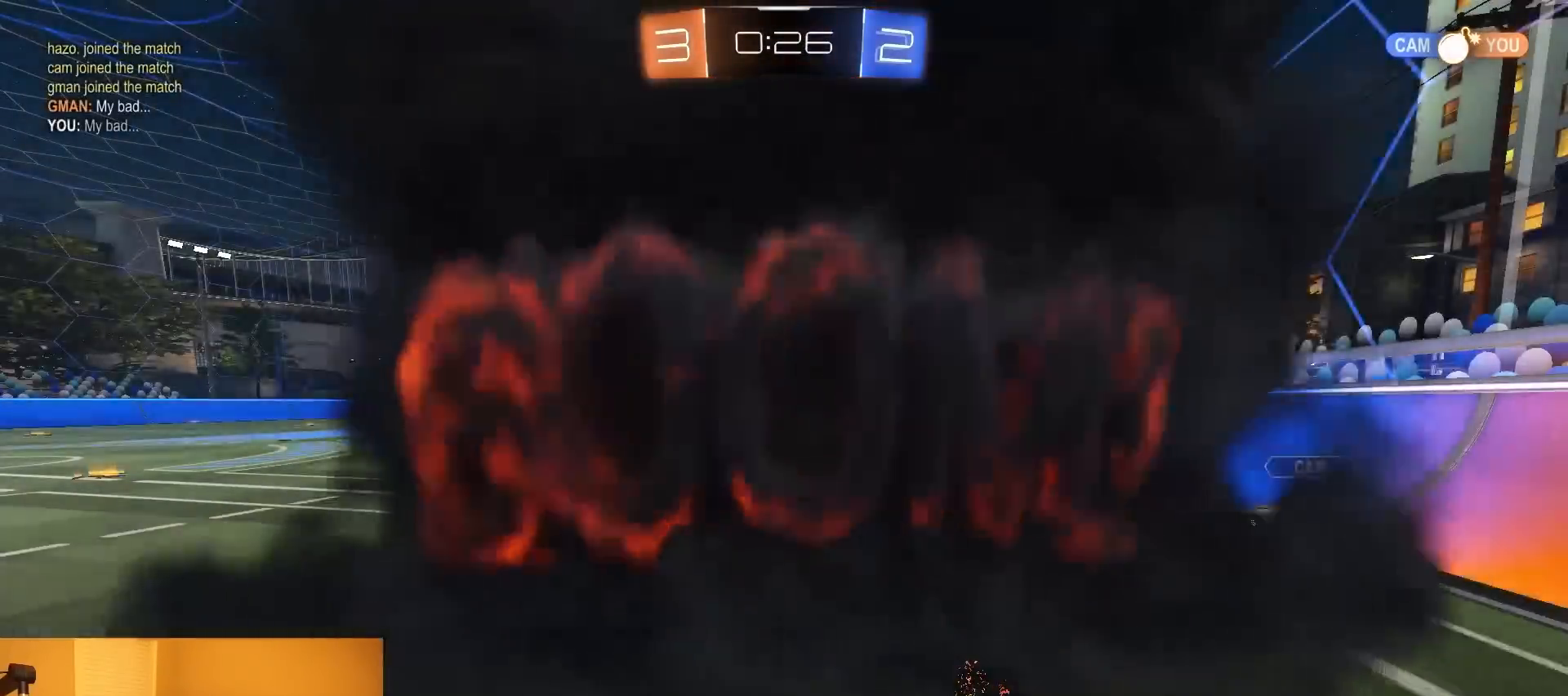
{"buttons": ["R2"], "left_stick": "center", "right_stick": "center", "events": [[117, "CROSS", "down"], [267, "CROSS", "up"]]}
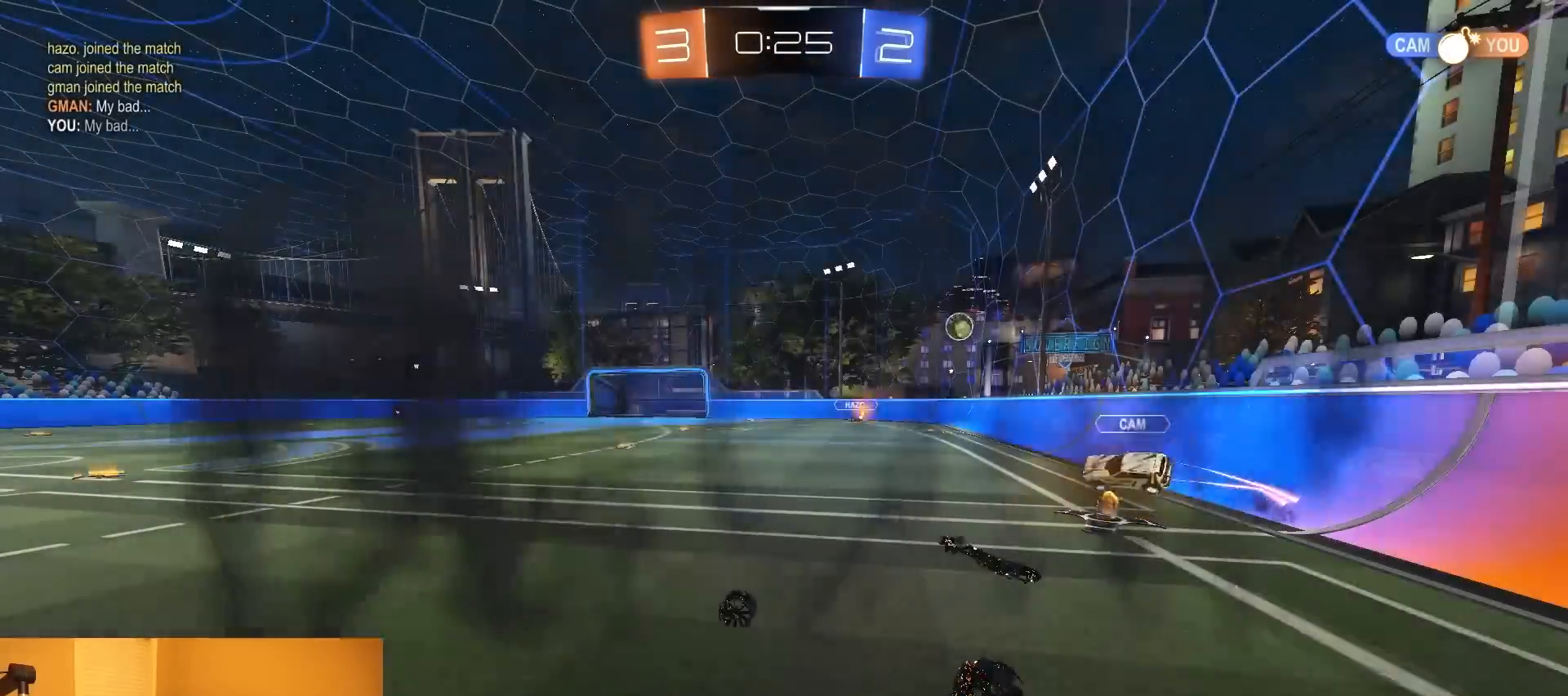
{"buttons": ["R2"], "left_stick": "down-left", "right_stick": "center", "events": [[117, "R2", "up"], [117, "left_stick", "down-left"], [400, "R2", "down"]]}
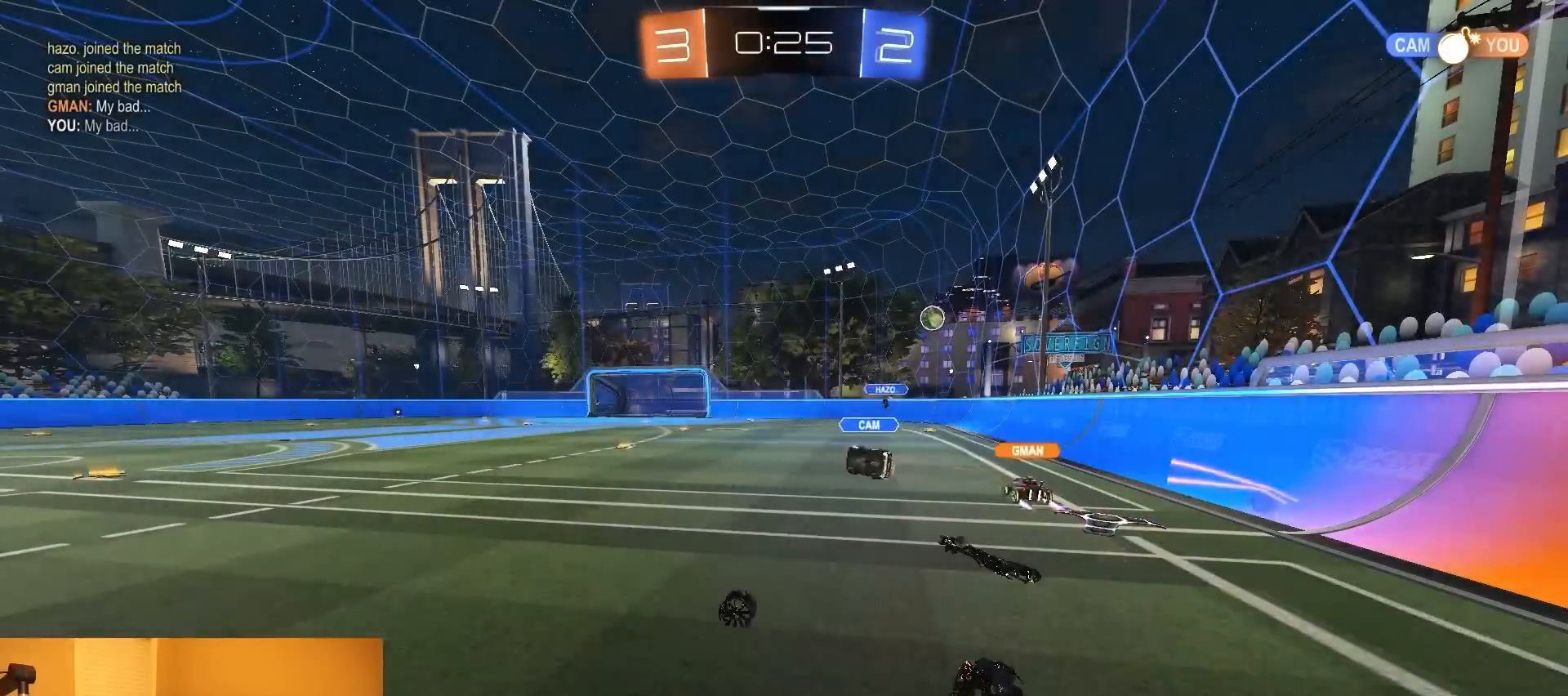
{"buttons": ["R2"], "left_stick": "right", "right_stick": "center", "events": [[50, "L1", "down"], [50, "left_stick", "center"], [333, "L1", "up"], [483, "left_stick", "right"]]}
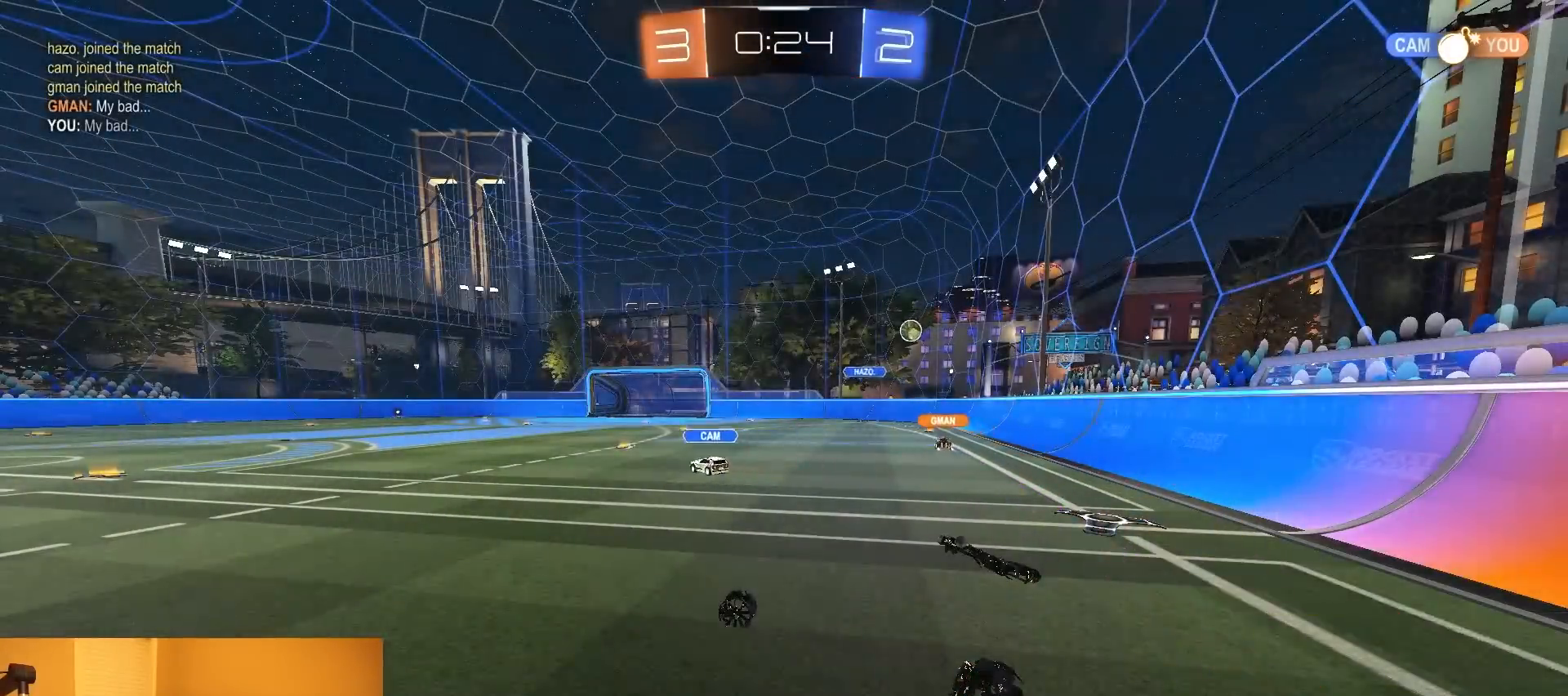
{"buttons": ["R2"], "left_stick": "right", "right_stick": "center", "events": []}
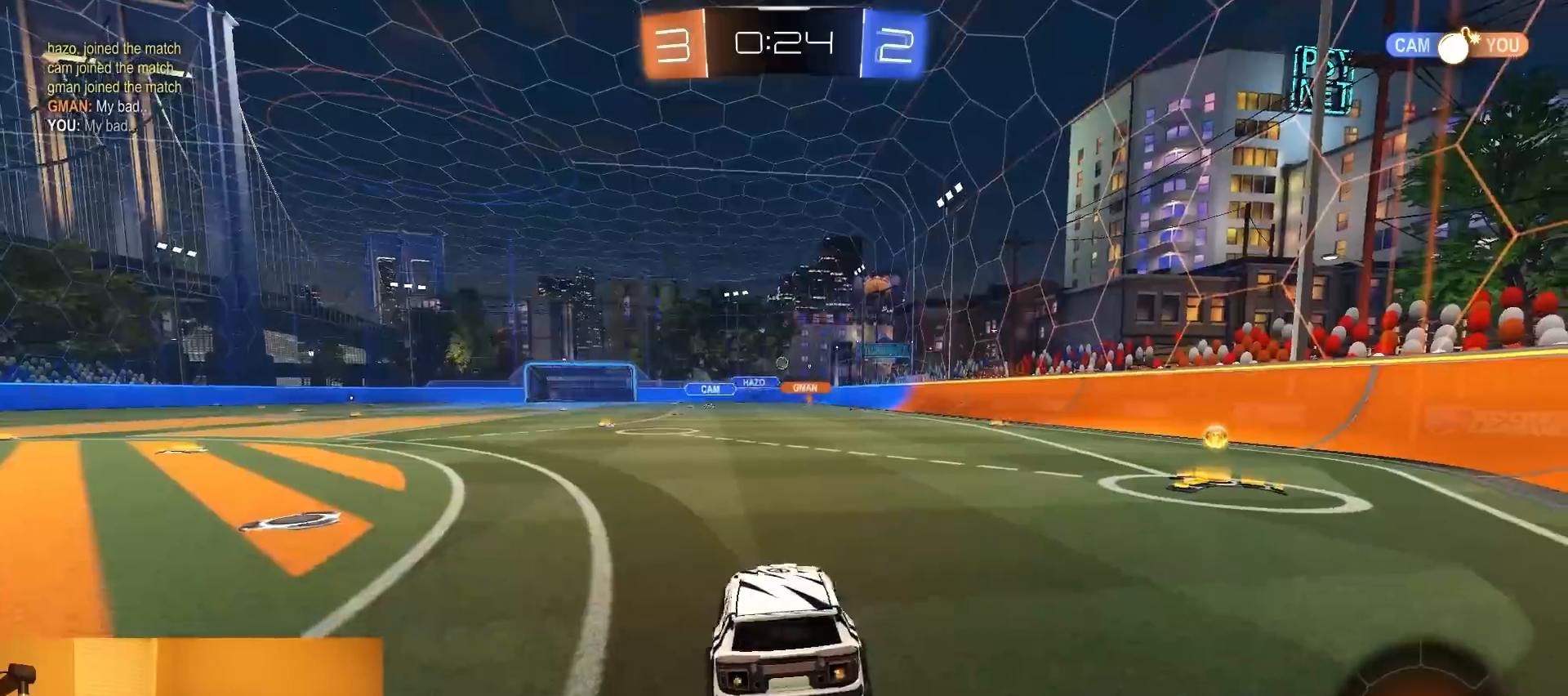
{"buttons": ["R2"], "left_stick": "right", "right_stick": "center", "events": []}
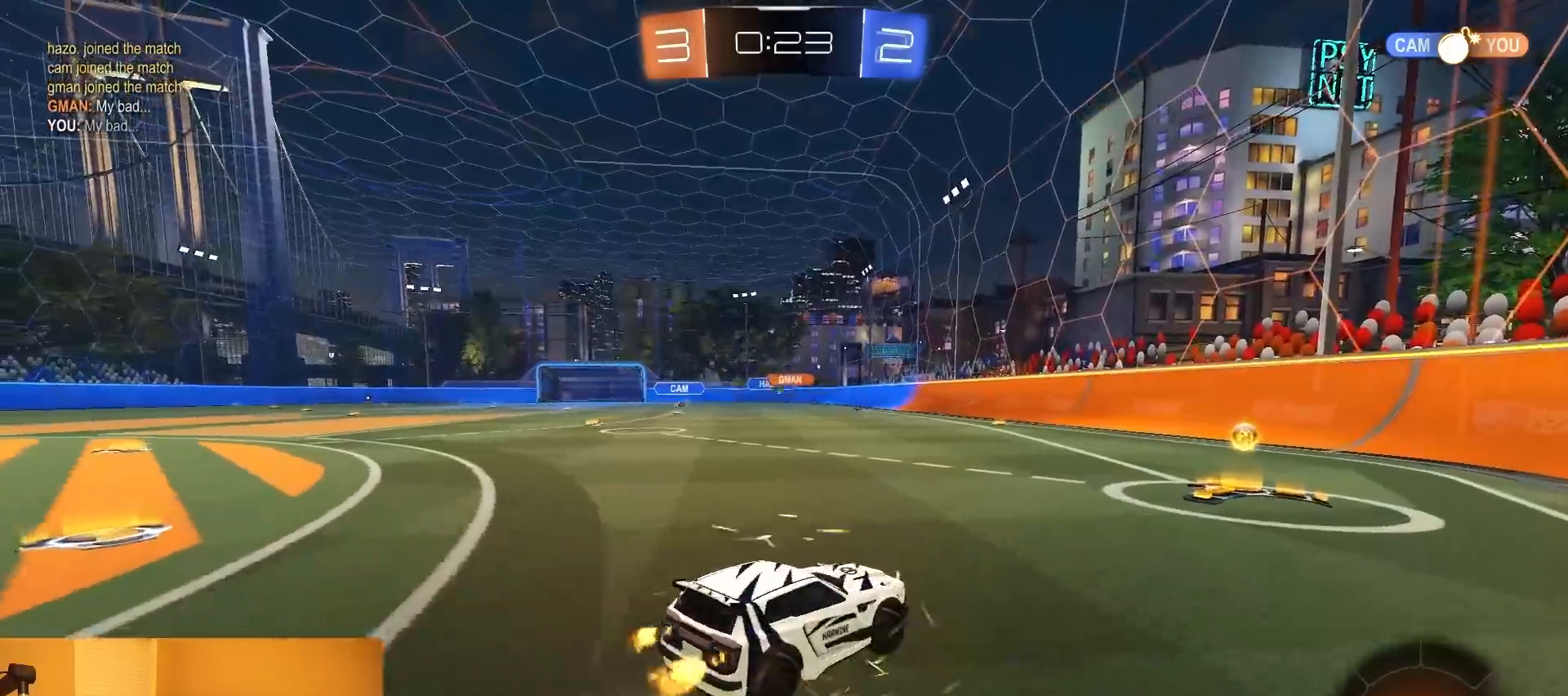
{"buttons": ["R2"], "left_stick": "left", "right_stick": "center", "events": [[17, "left_stick", "center"], [433, "left_stick", "left"]]}
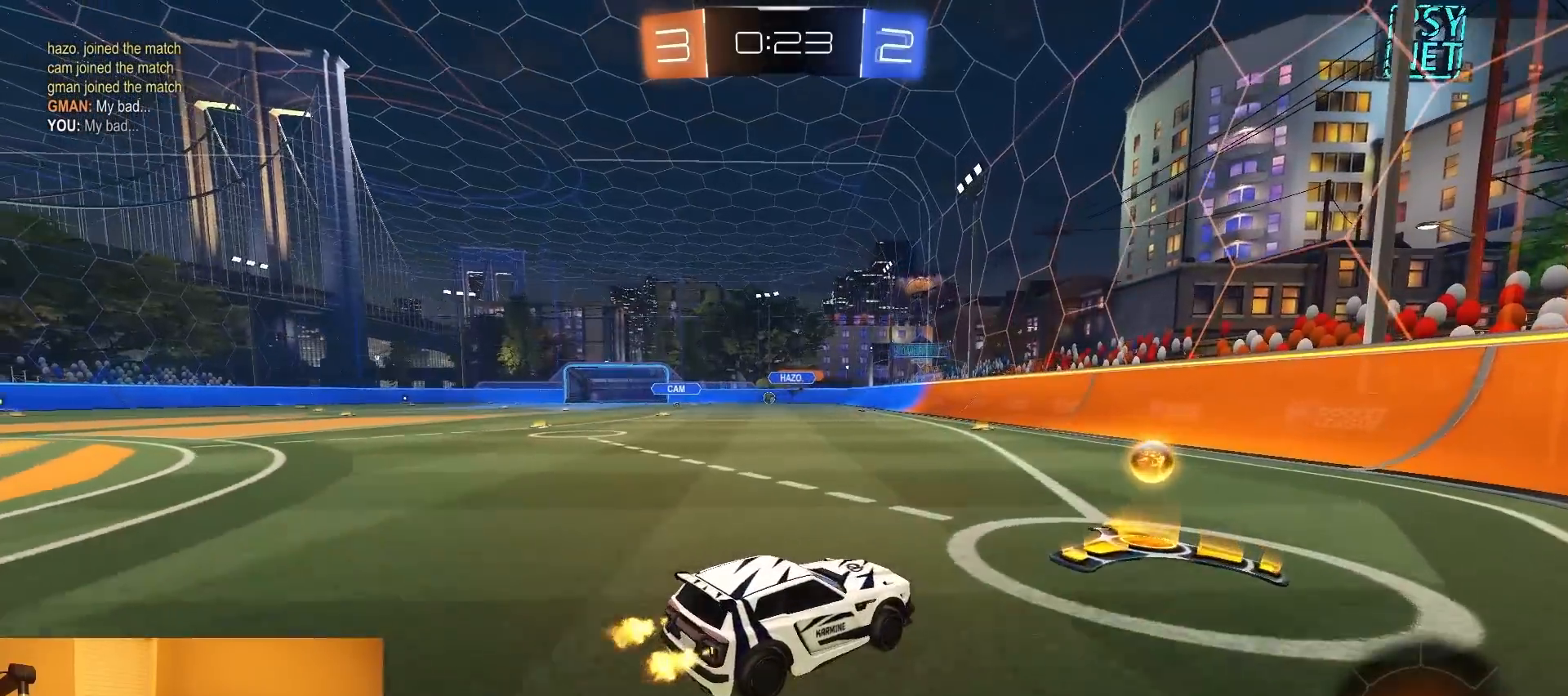
{"buttons": ["CROSS", "R1", "R2"], "left_stick": "left", "right_stick": "center", "events": [[117, "R1", "down"], [483, "CROSS", "down"]]}
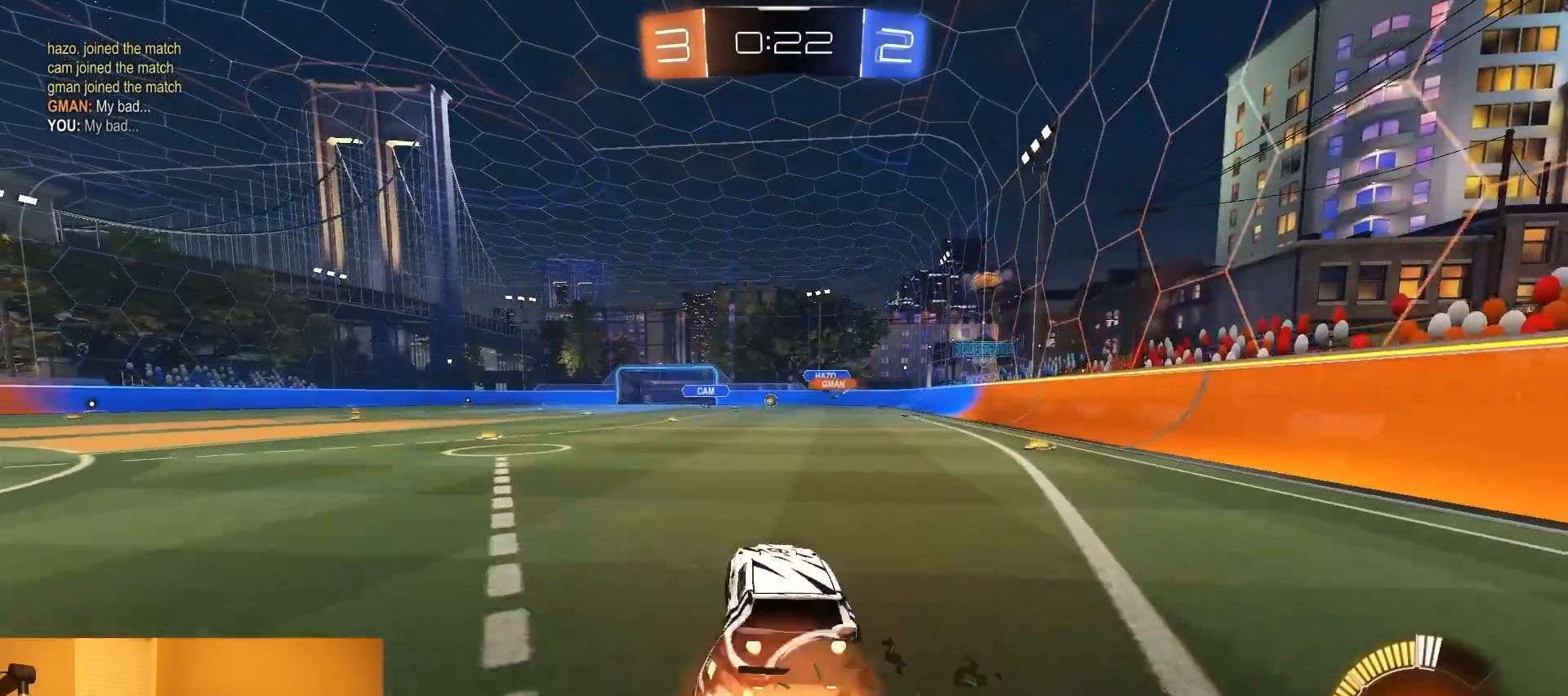
{"buttons": ["CIRCLE", "R2"], "left_stick": "down-right", "right_stick": "center", "events": [[17, "left_stick", "up-left"], [50, "CROSS", "up"], [83, "CROSS", "down"], [133, "CIRCLE", "down"], [133, "left_stick", "down-left"], [150, "CROSS", "up"], [217, "R1", "up"], [300, "left_stick", "down-right"]]}
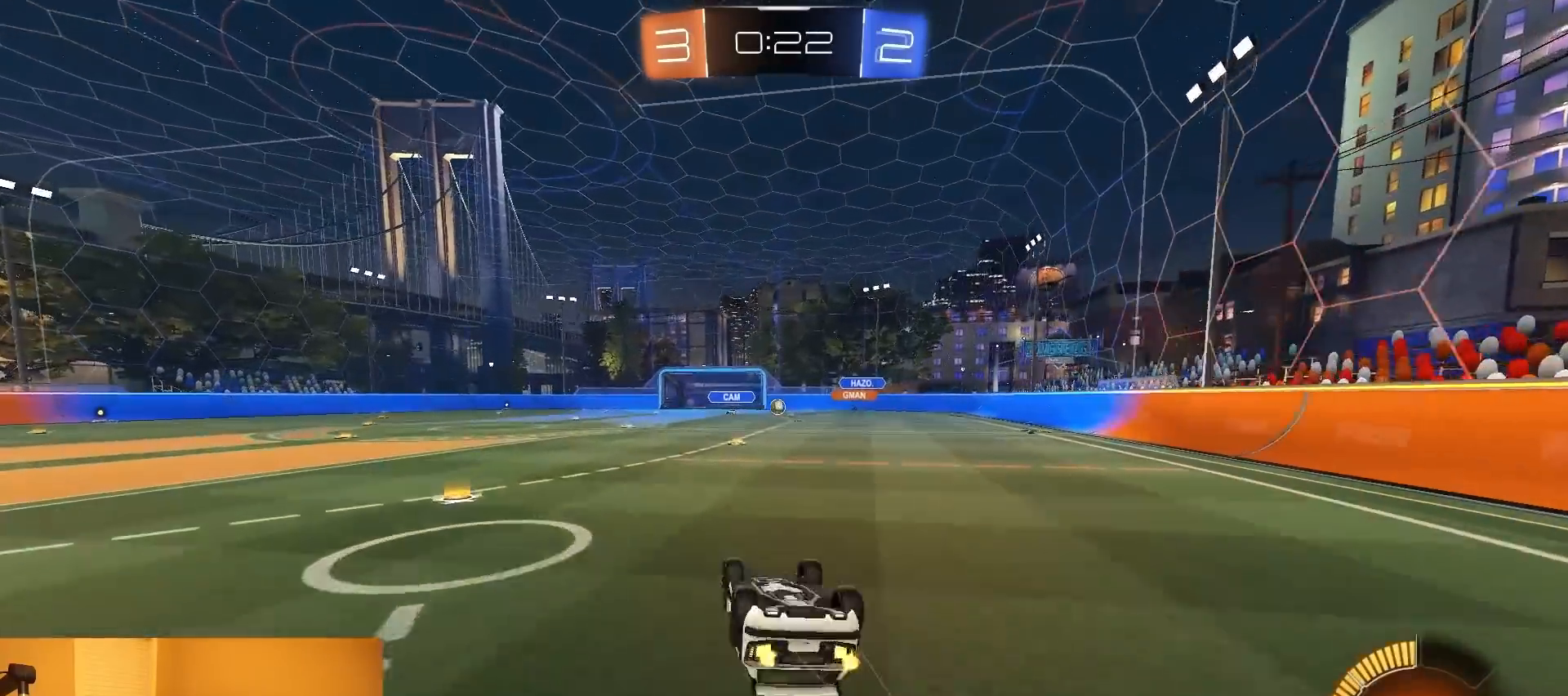
{"buttons": ["R2"], "left_stick": "left", "right_stick": "center"}
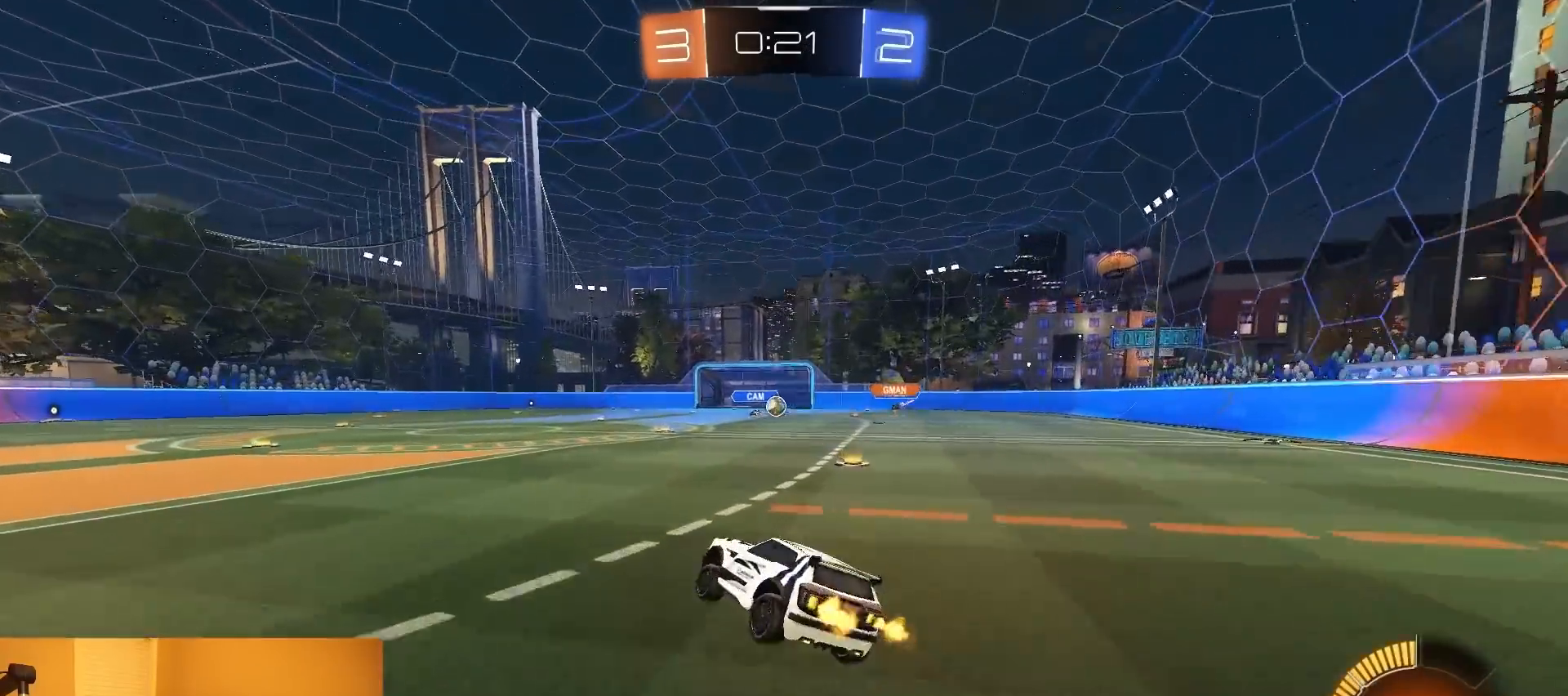
{"buttons": ["R2"], "left_stick": "left", "right_stick": "center", "events": [[133, "SQUARE", "down"], [267, "SQUARE", "up"]]}
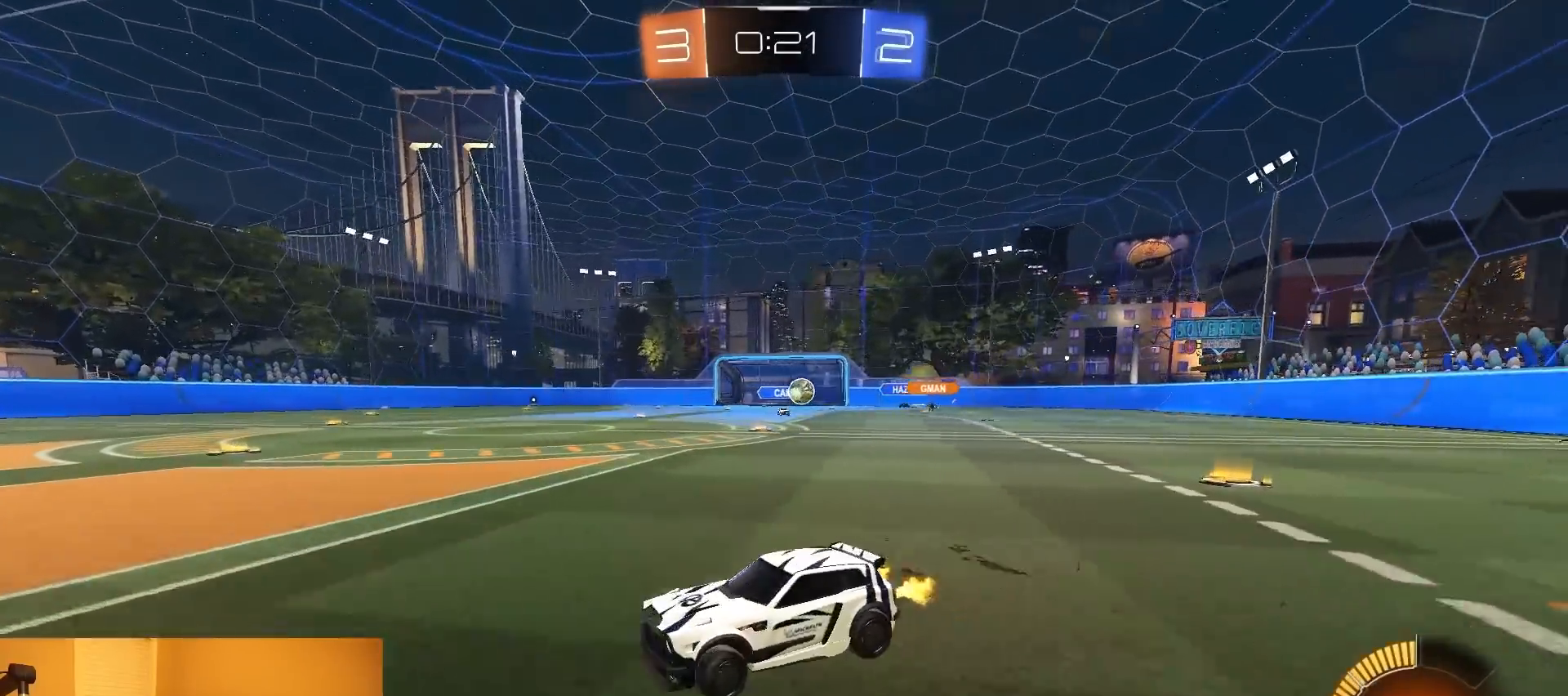
{"buttons": ["R2"], "left_stick": "center", "right_stick": "center", "events": [[450, "left_stick", "center"]]}
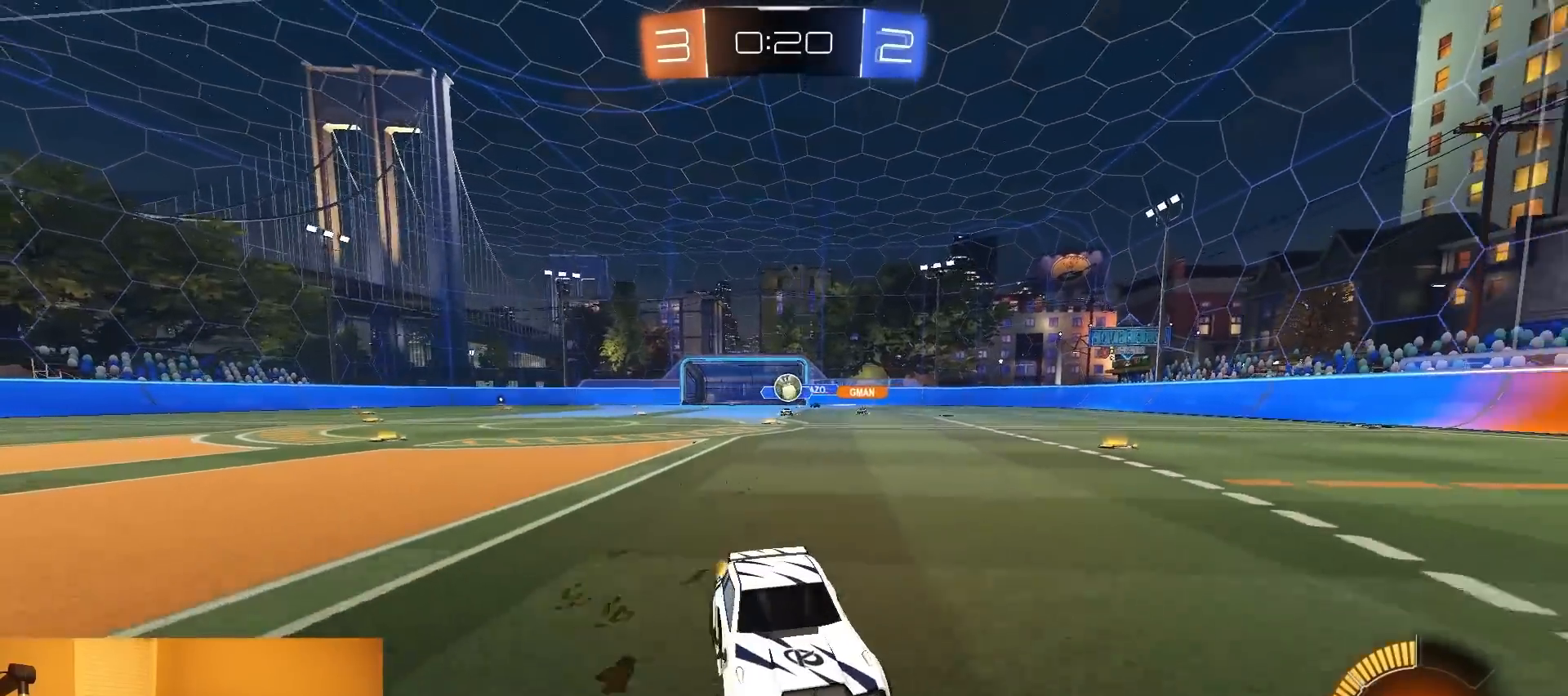
{"buttons": ["R2"], "left_stick": "right", "right_stick": "center", "events": [[467, "left_stick", "right"]]}
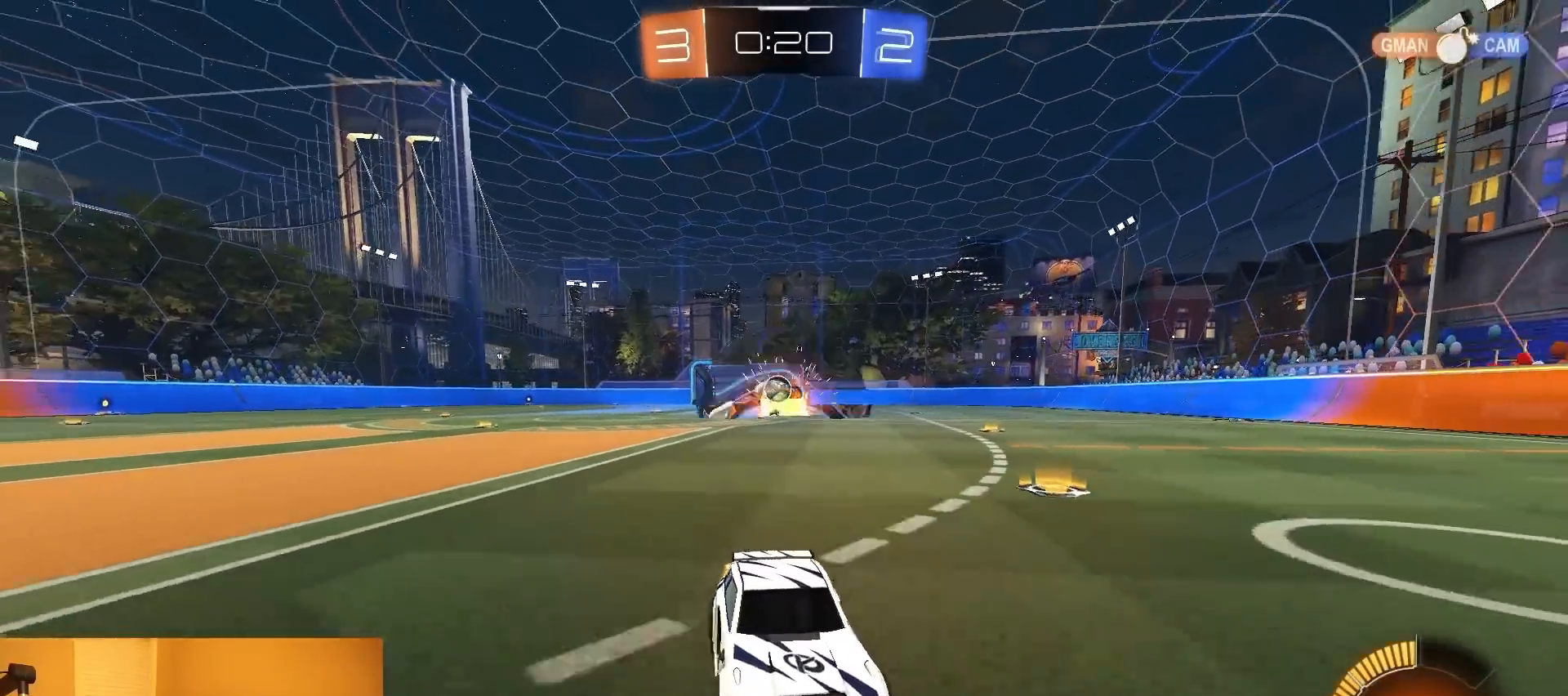
{"buttons": ["R2"], "left_stick": "right", "right_stick": "center", "events": [[200, "SQUARE", "down"], [450, "SQUARE", "up"]]}
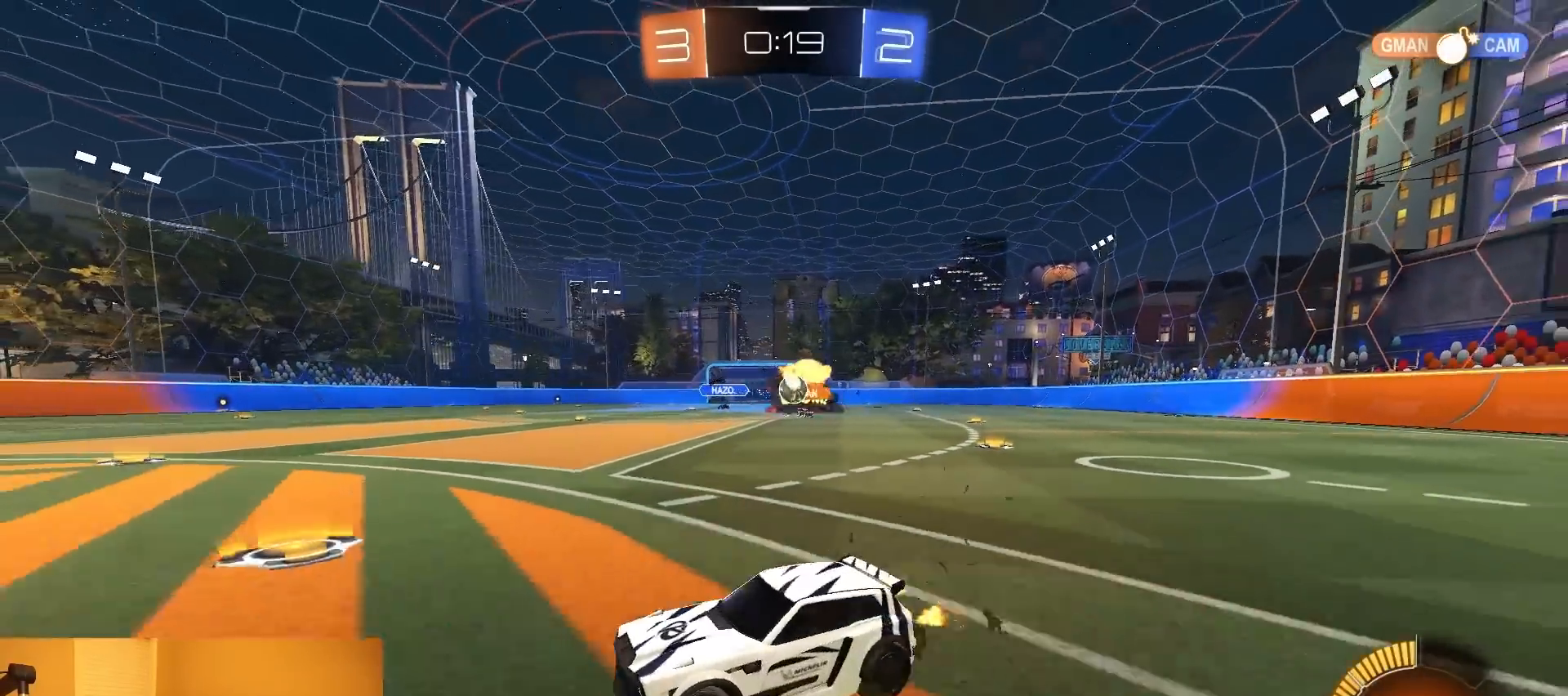
{"buttons": ["R2"], "left_stick": "right", "right_stick": "center", "events": []}
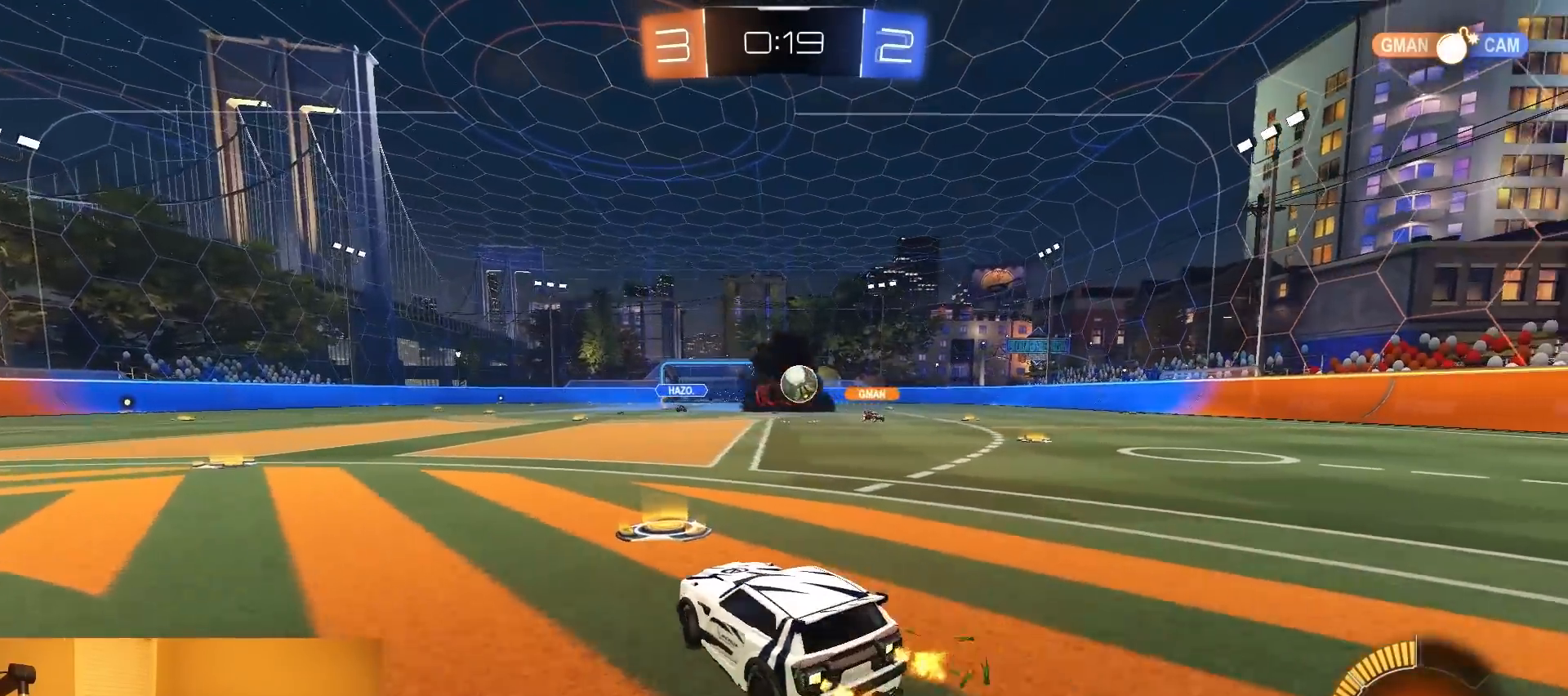
{"buttons": ["R2"], "left_stick": "center", "right_stick": "center", "events": [[383, "left_stick", "center"]]}
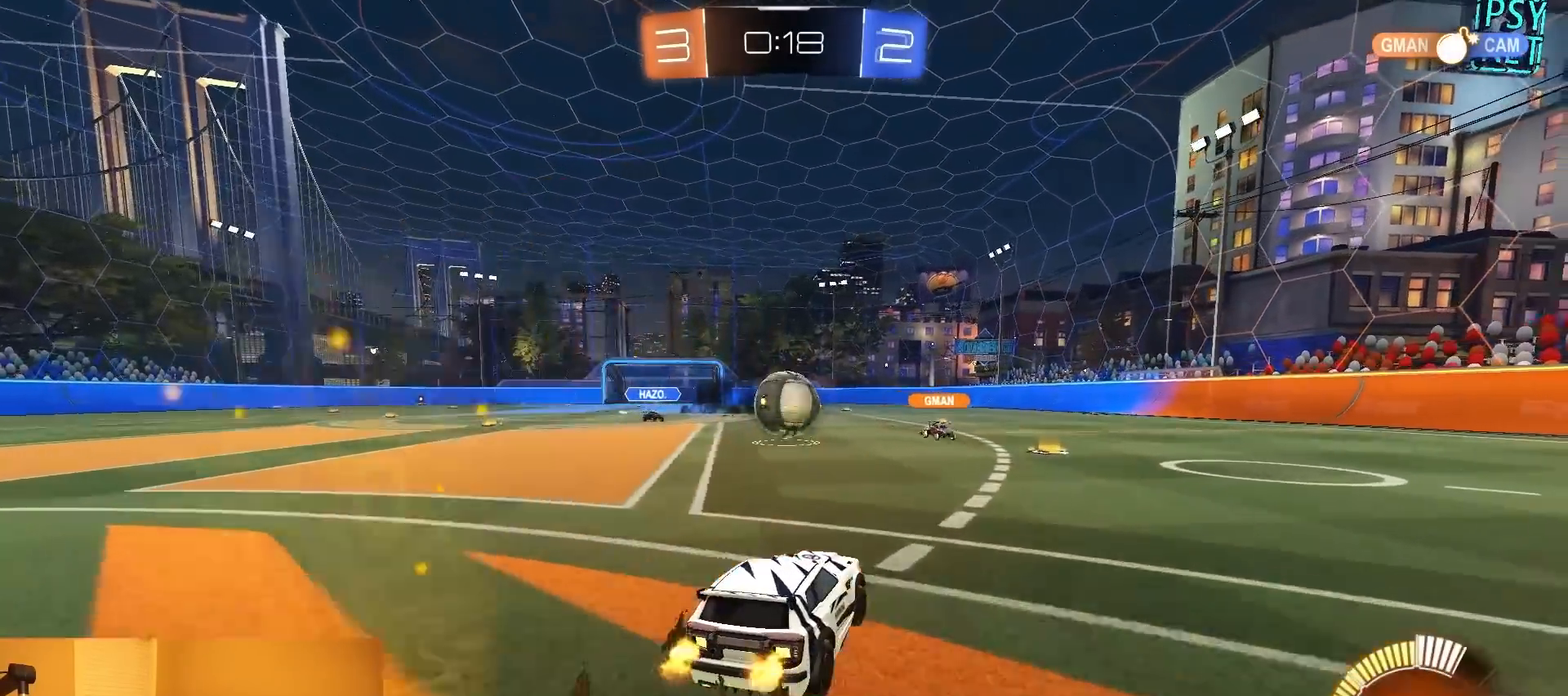
{"buttons": ["R2"], "left_stick": "left", "right_stick": "center", "events": [[233, "left_stick", "left"], [250, "R1", "down"], [350, "R1", "up"]]}
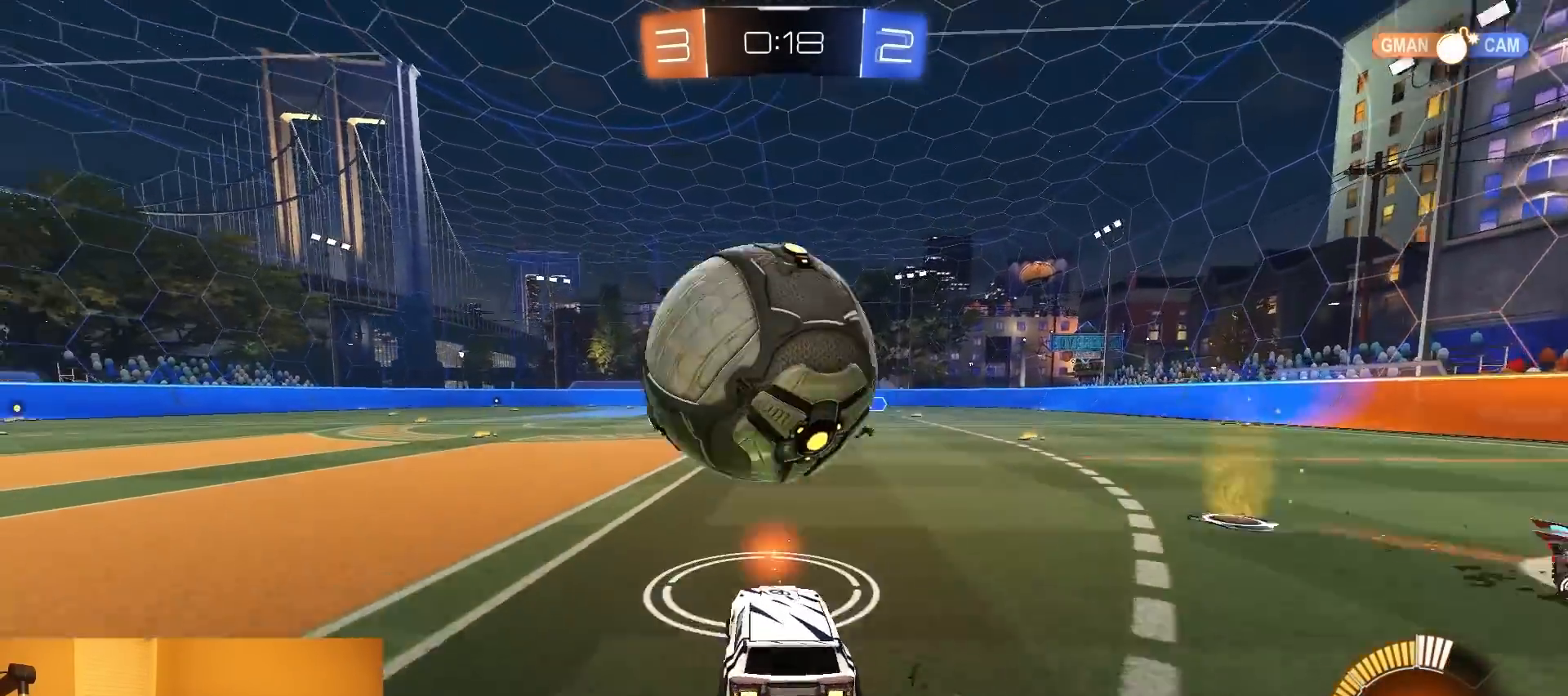
{"buttons": ["CIRCLE", "R1", "R2"], "left_stick": "down-right", "right_stick": "center", "events": [[17, "R2", "up"], [67, "CROSS", "down"], [83, "left_stick", "down"], [300, "CROSS", "up"], [317, "left_stick", "center"], [350, "CROSS", "down"], [350, "R1", "down"], [350, "R2", "down"], [383, "left_stick", "down-right"], [417, "CIRCLE", "down"], [450, "CROSS", "up"]]}
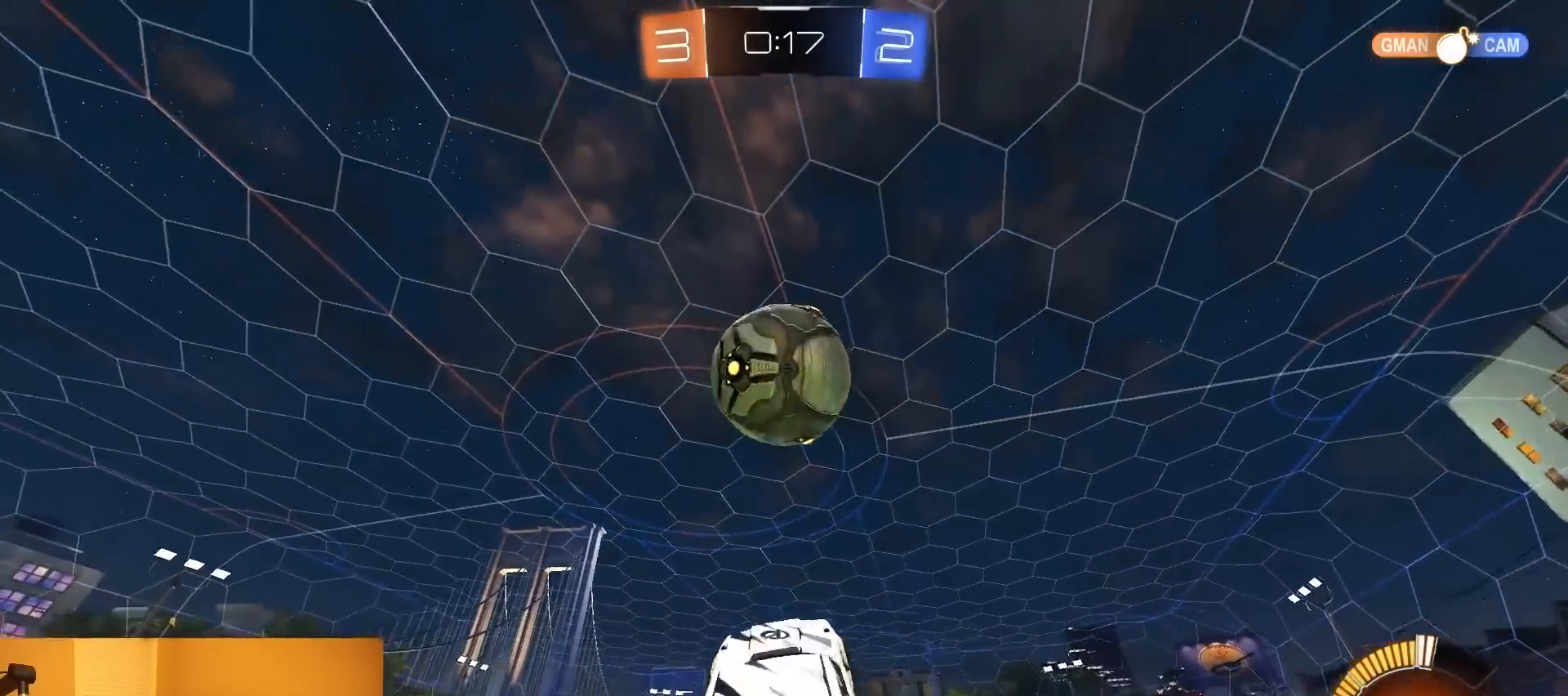
{"buttons": ["CIRCLE", "R1", "R2"], "left_stick": "down", "right_stick": "center", "events": [[33, "left_stick", "up-right"], [117, "left_stick", "up-left"], [233, "left_stick", "center"], [400, "left_stick", "down"]]}
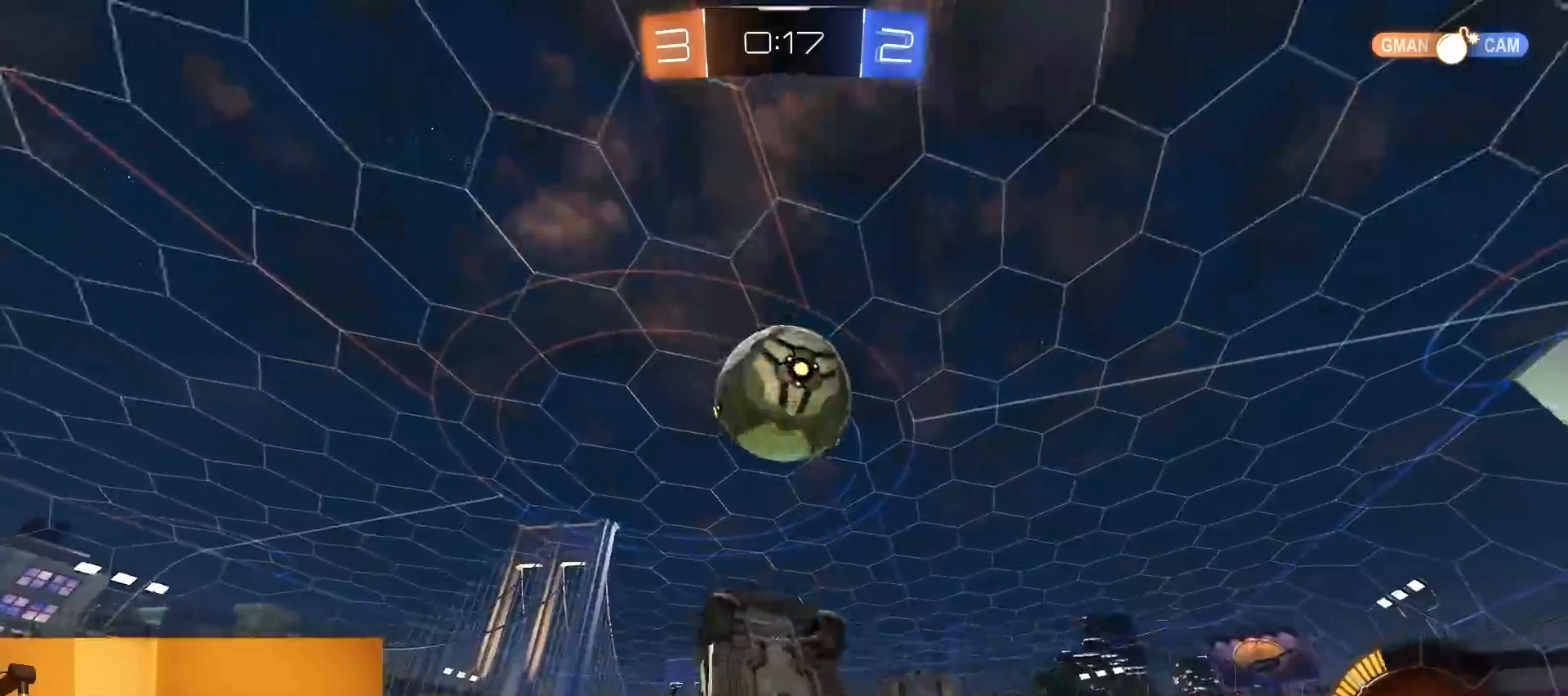
{"buttons": ["CIRCLE"], "left_stick": "up", "right_stick": "center", "events": [[17, "R1", "up"], [100, "left_stick", "up-left"], [200, "R2", "up"], [200, "left_stick", "up-right"], [317, "left_stick", "center"], [433, "left_stick", "up"]]}